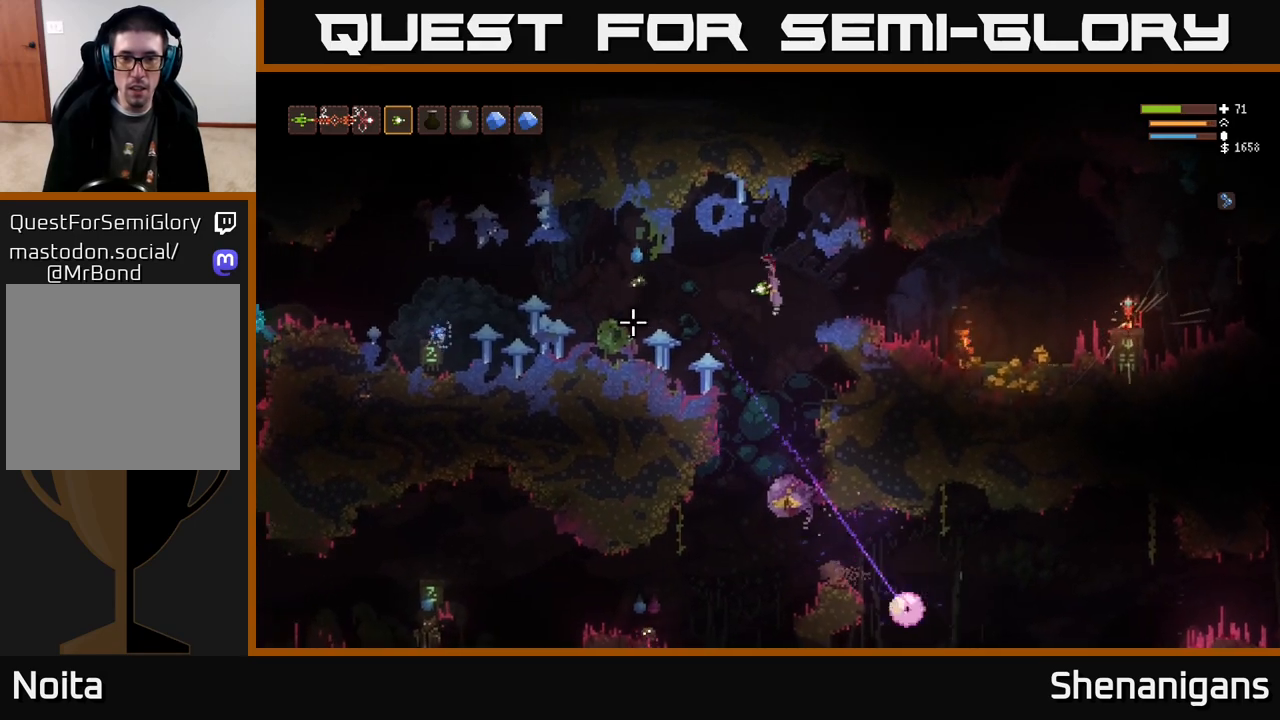
Gameplay with a controller (Xbox layout); each line is a JSON object with the inputs held at the frame after it. "events" lists button and stick changes between this image and that frame as [ms after this image, input, new state], when the widget could be followed in between.
{"buttons": ["L2"], "left_stick": "right", "right_stick": "left", "events": [[83, "L2", "up"], [467, "L2", "down"]]}
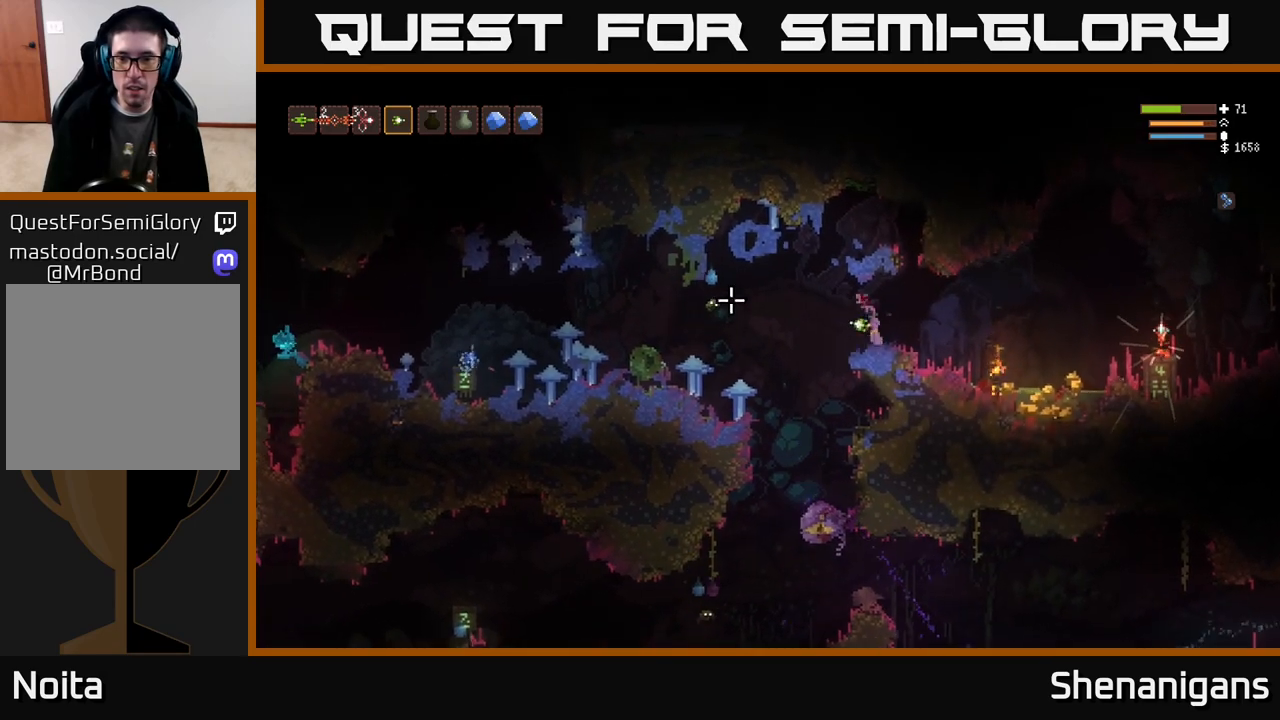
{"buttons": ["L2"], "left_stick": "right", "right_stick": "left", "events": [[50, "L2", "up"], [450, "L2", "down"]]}
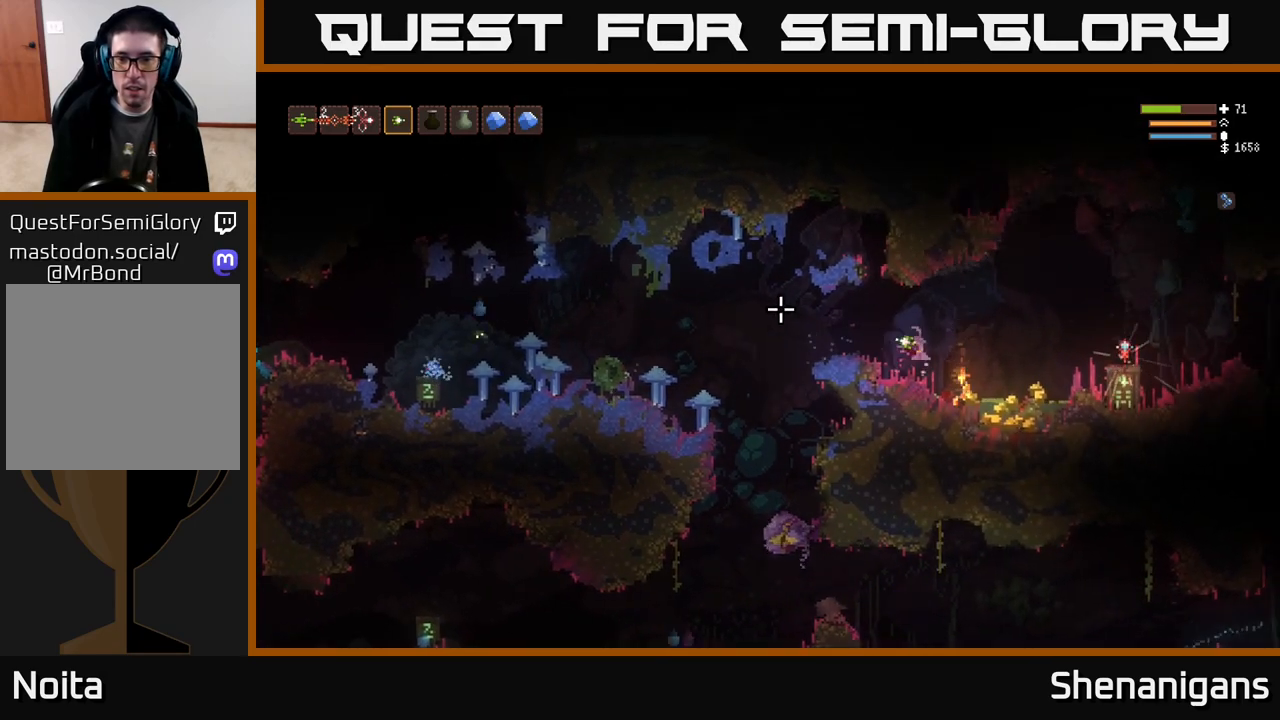
{"buttons": [], "left_stick": "right", "right_stick": "up-left", "events": [[33, "L2", "up"], [233, "right_stick", "up-left"]]}
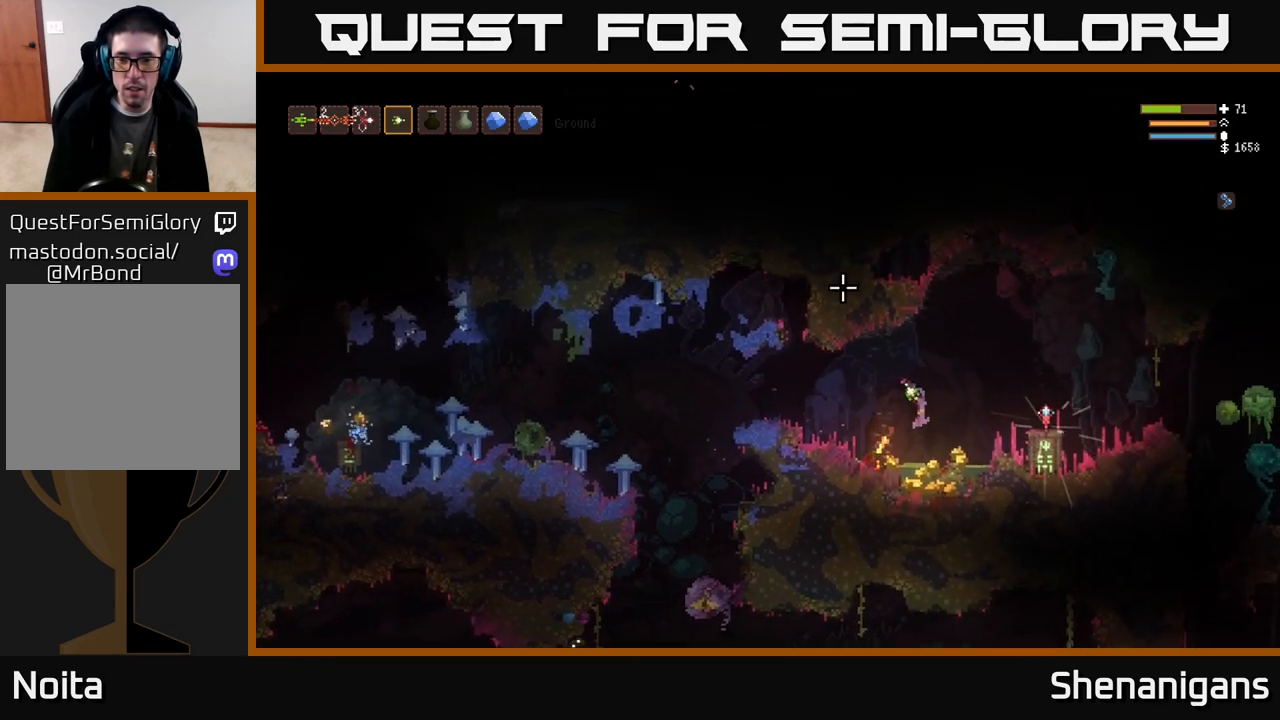
{"buttons": ["L2"], "left_stick": "left", "right_stick": "up-right", "events": [[17, "left_stick", "center"], [100, "left_stick", "right"], [283, "left_stick", "left"], [417, "L2", "down"], [450, "right_stick", "up-right"]]}
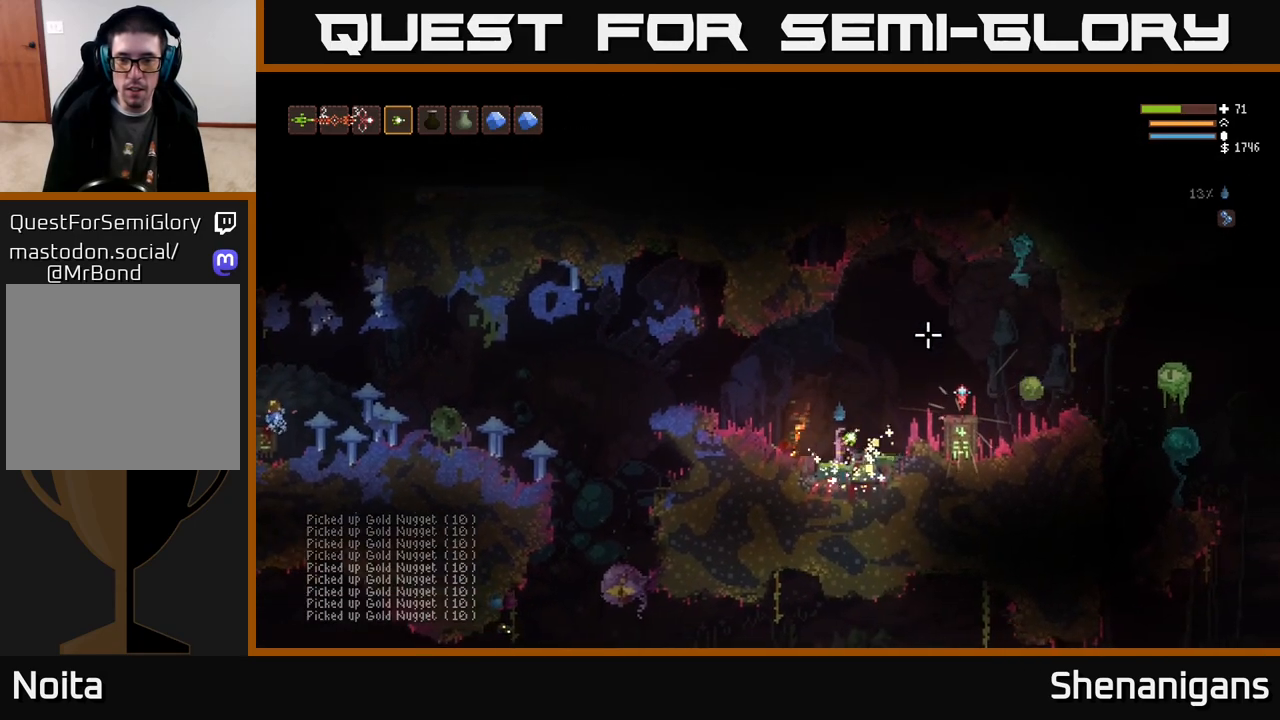
{"buttons": ["L2", "R2"], "left_stick": "right", "right_stick": "right", "events": [[33, "left_stick", "up-left"], [167, "left_stick", "right"], [167, "right_stick", "right"], [467, "R2", "down"]]}
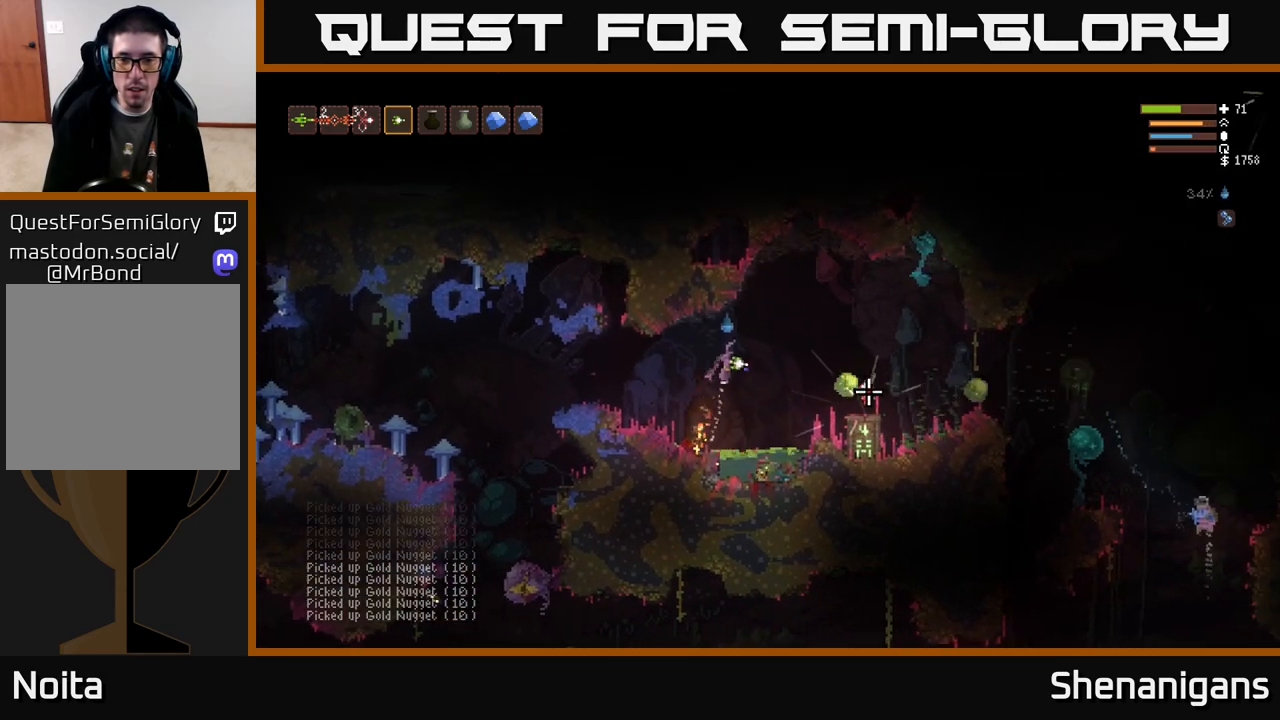
{"buttons": ["L2"], "left_stick": "right", "right_stick": "right", "events": [[100, "R2", "up"], [300, "L2", "up"], [467, "L2", "down"]]}
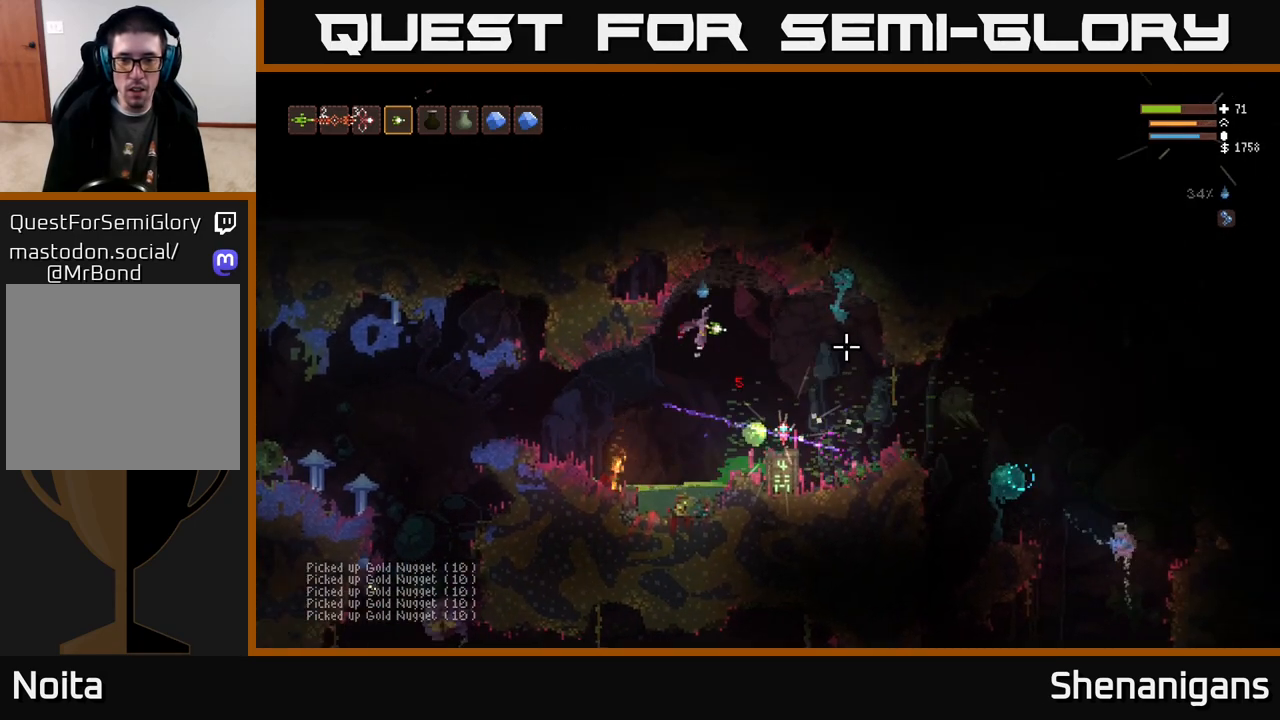
{"buttons": [], "left_stick": "center", "right_stick": "right", "events": [[100, "L2", "up"], [117, "left_stick", "center"], [233, "left_stick", "right"], [283, "L2", "down"], [300, "right_stick", "center"], [400, "left_stick", "center"], [417, "L2", "up"], [467, "right_stick", "right"]]}
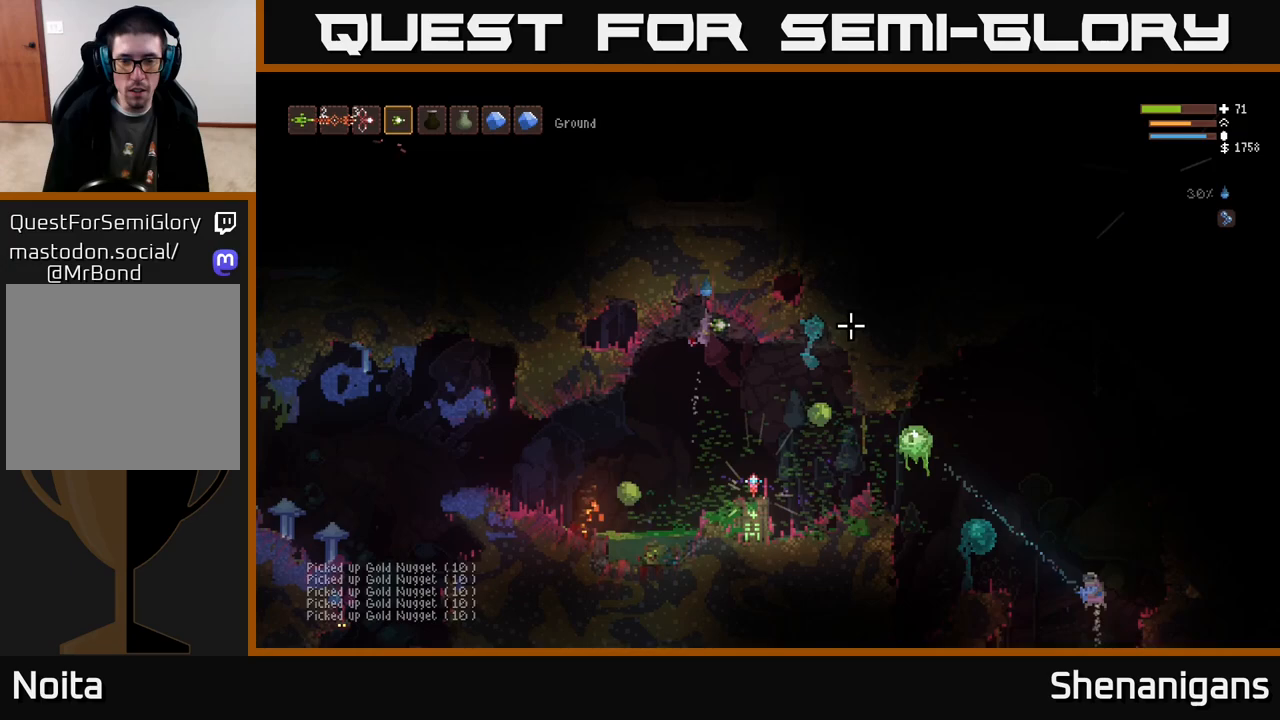
{"buttons": [], "left_stick": "left", "right_stick": "right", "events": [[133, "L2", "down"], [183, "left_stick", "left"], [267, "L2", "up"]]}
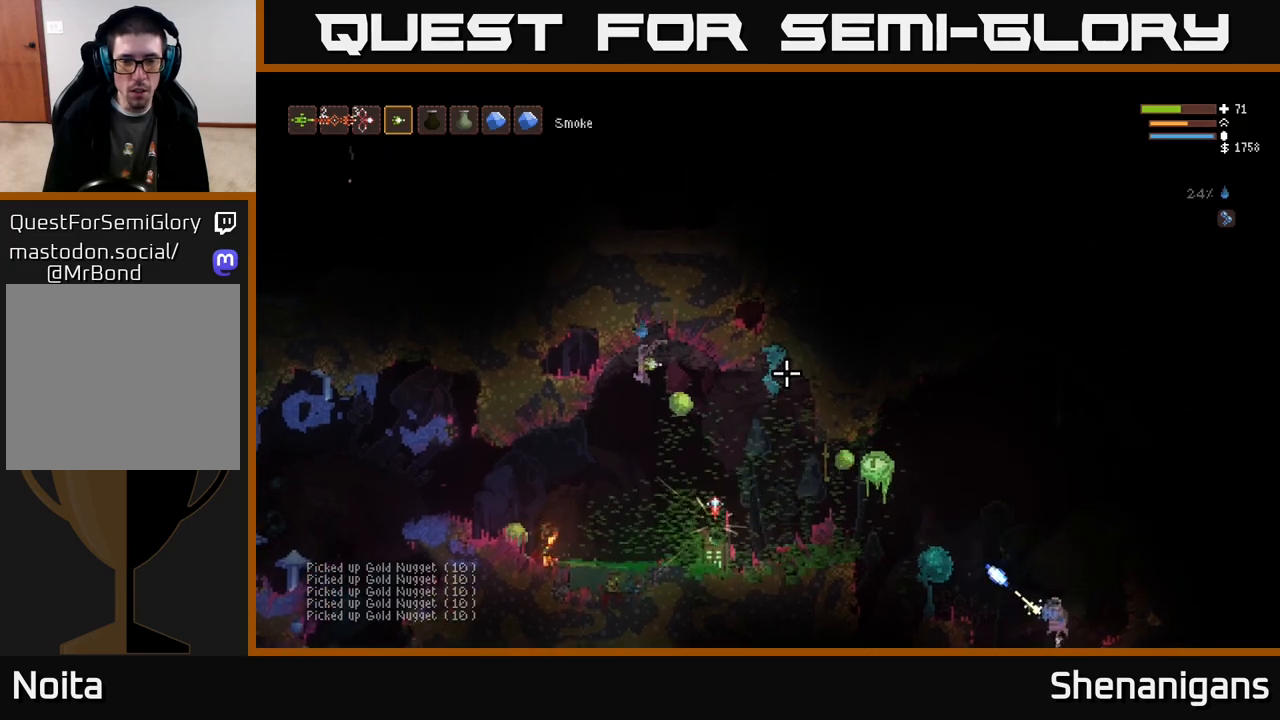
{"buttons": [], "left_stick": "left", "right_stick": "right", "events": [[183, "R2", "down"], [300, "R2", "up"], [417, "left_stick", "center"], [483, "left_stick", "left"]]}
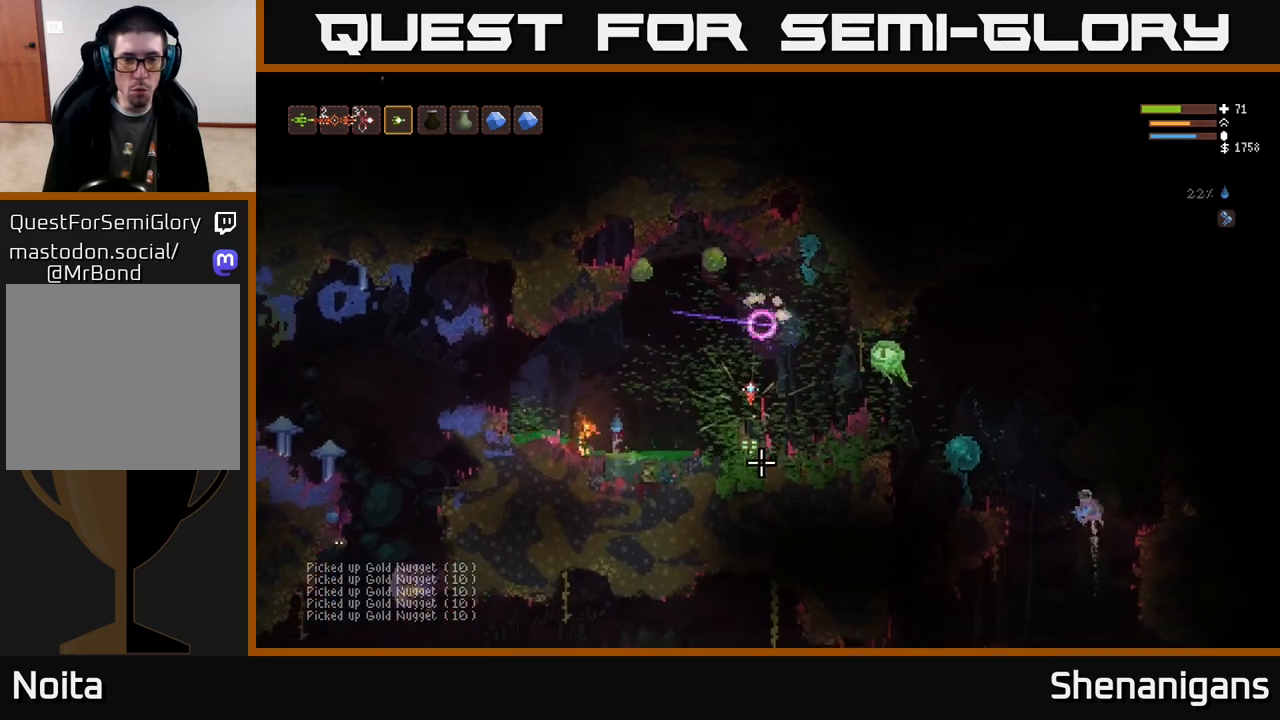
{"buttons": ["L2"], "left_stick": "left", "right_stick": "right", "events": [[33, "L2", "down"], [233, "L2", "up"], [500, "L2", "down"]]}
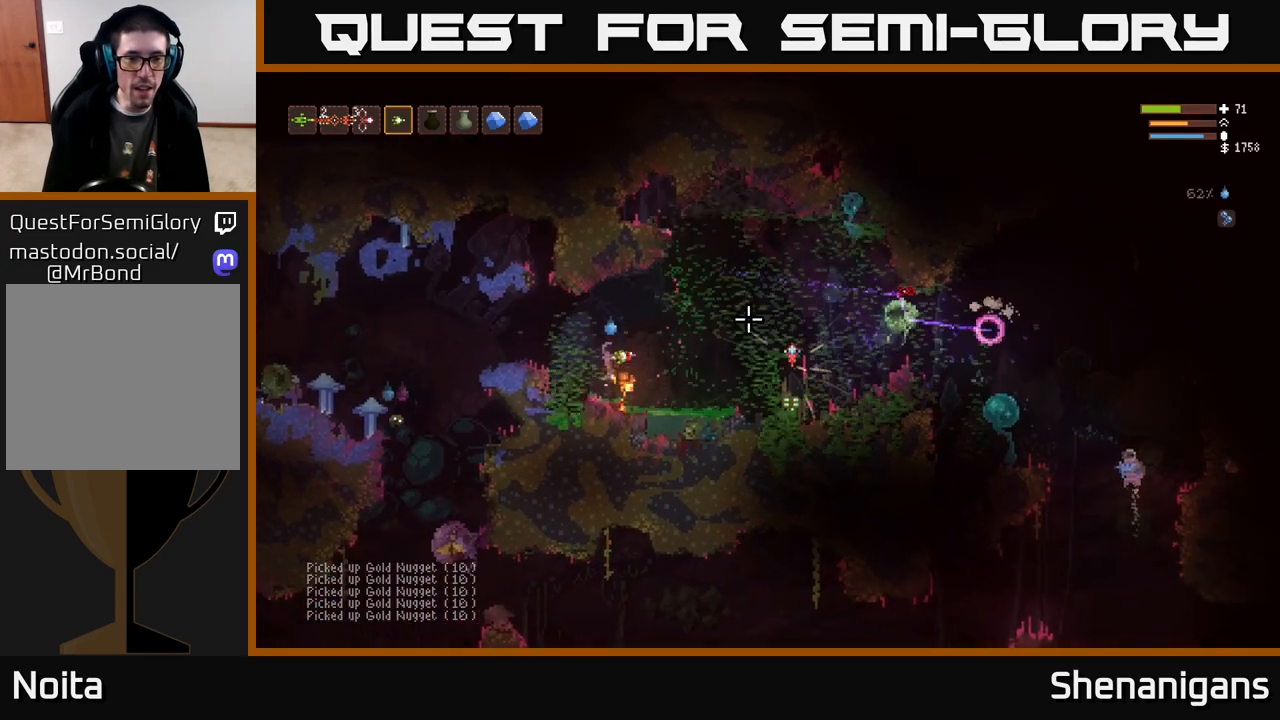
{"buttons": ["R2"], "left_stick": "left", "right_stick": "left", "events": [[117, "L2", "up"], [300, "L2", "down"], [367, "L2", "up"], [367, "right_stick", "left"], [433, "R2", "down"]]}
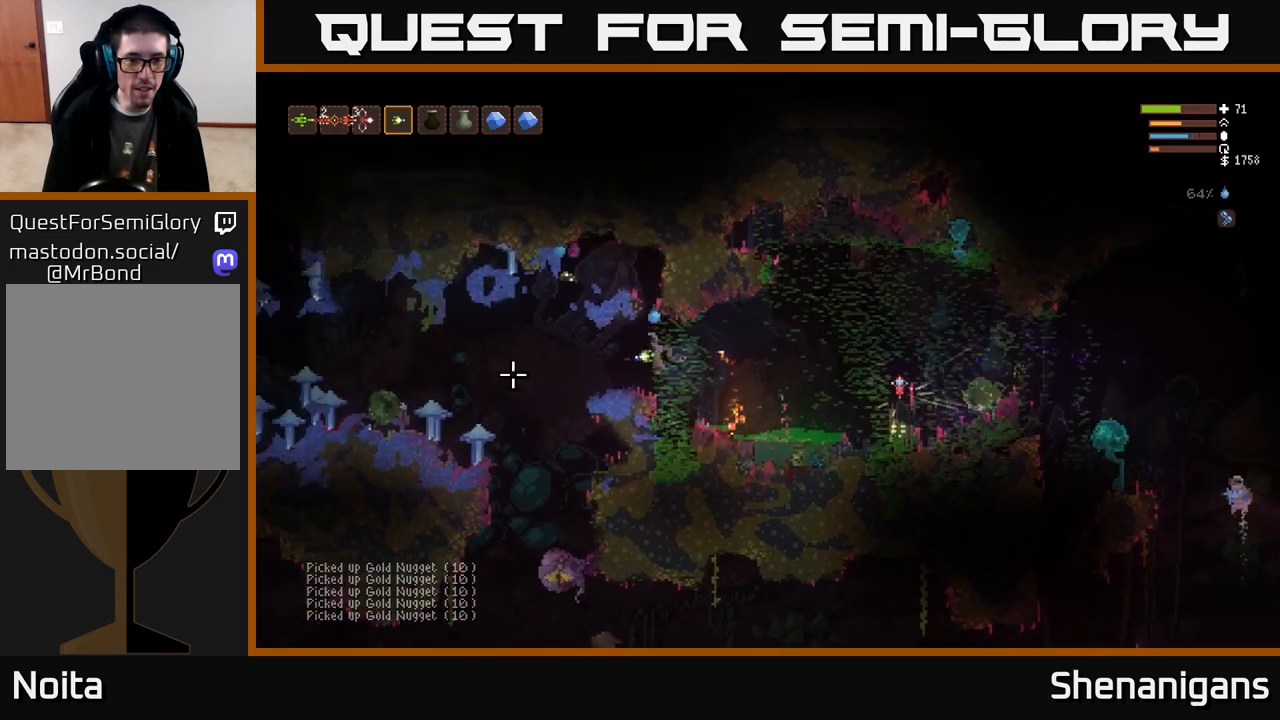
{"buttons": [], "left_stick": "left", "right_stick": "up-right", "events": [[50, "R2", "up"], [250, "right_stick", "up"], [367, "right_stick", "up-right"]]}
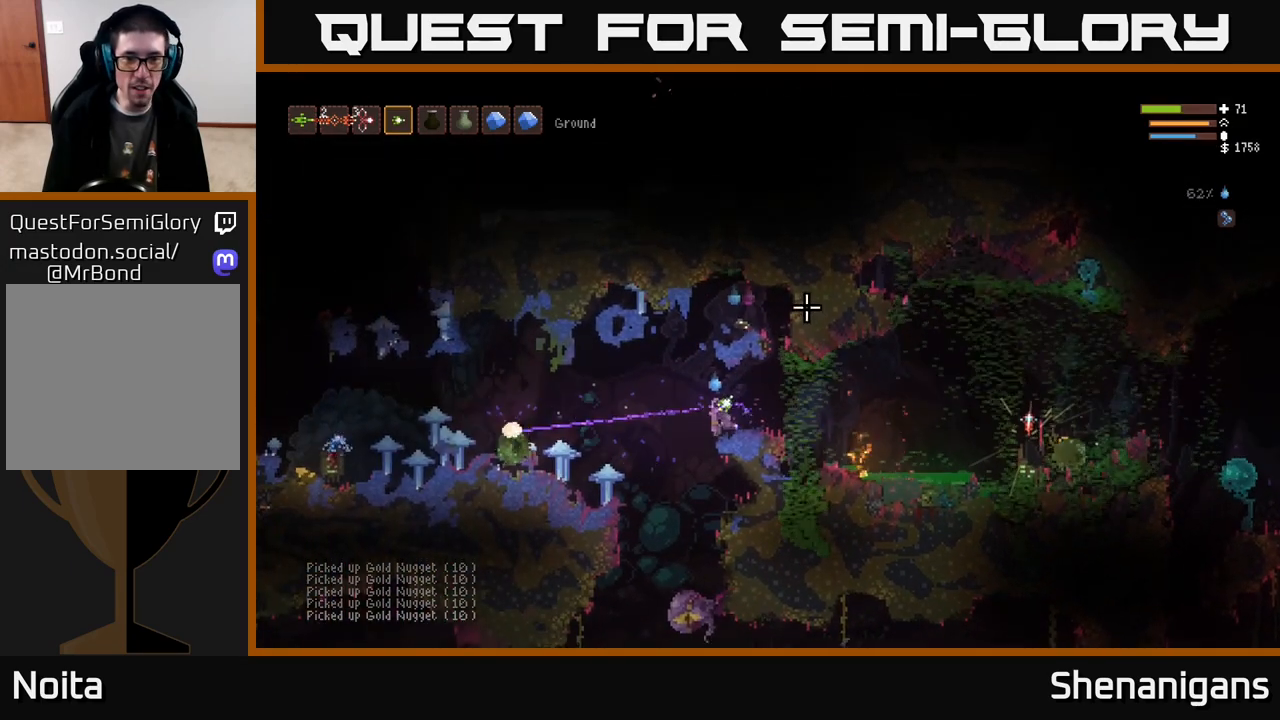
{"buttons": [], "left_stick": "left", "right_stick": "right", "events": [[17, "L2", "down"], [117, "L2", "up"], [233, "right_stick", "right"]]}
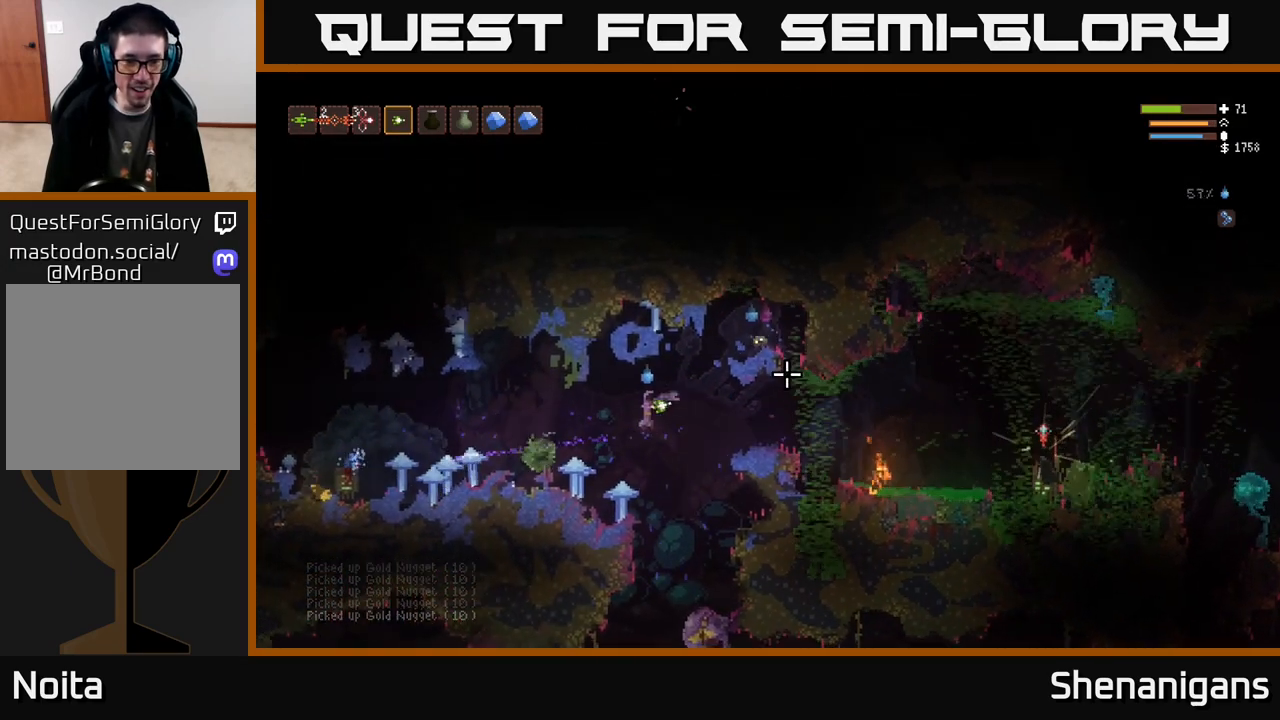
{"buttons": [], "left_stick": "left", "right_stick": "right", "events": [[117, "L2", "down"], [200, "L2", "up"], [367, "R2", "down"], [433, "R2", "up"]]}
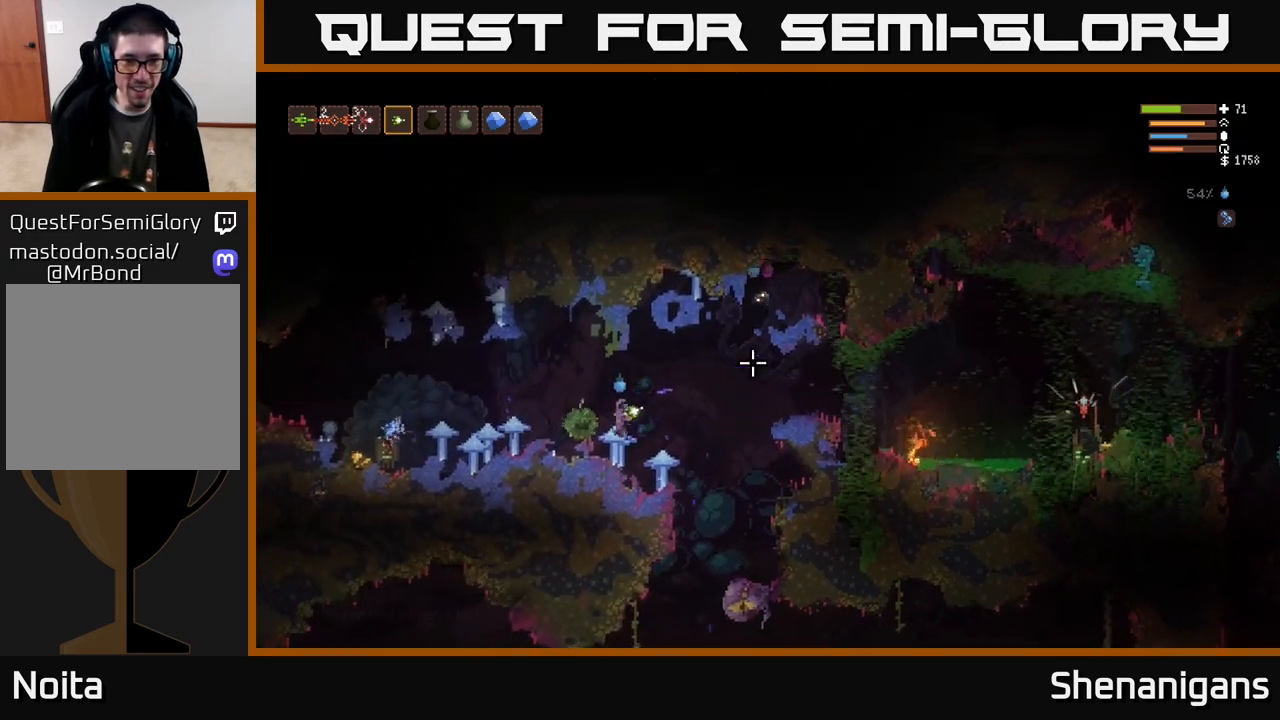
{"buttons": [], "left_stick": "right", "right_stick": "right", "events": [[17, "right_stick", "up-right"], [183, "left_stick", "center"], [283, "L2", "down"], [483, "L2", "up"], [483, "left_stick", "right"], [483, "right_stick", "right"]]}
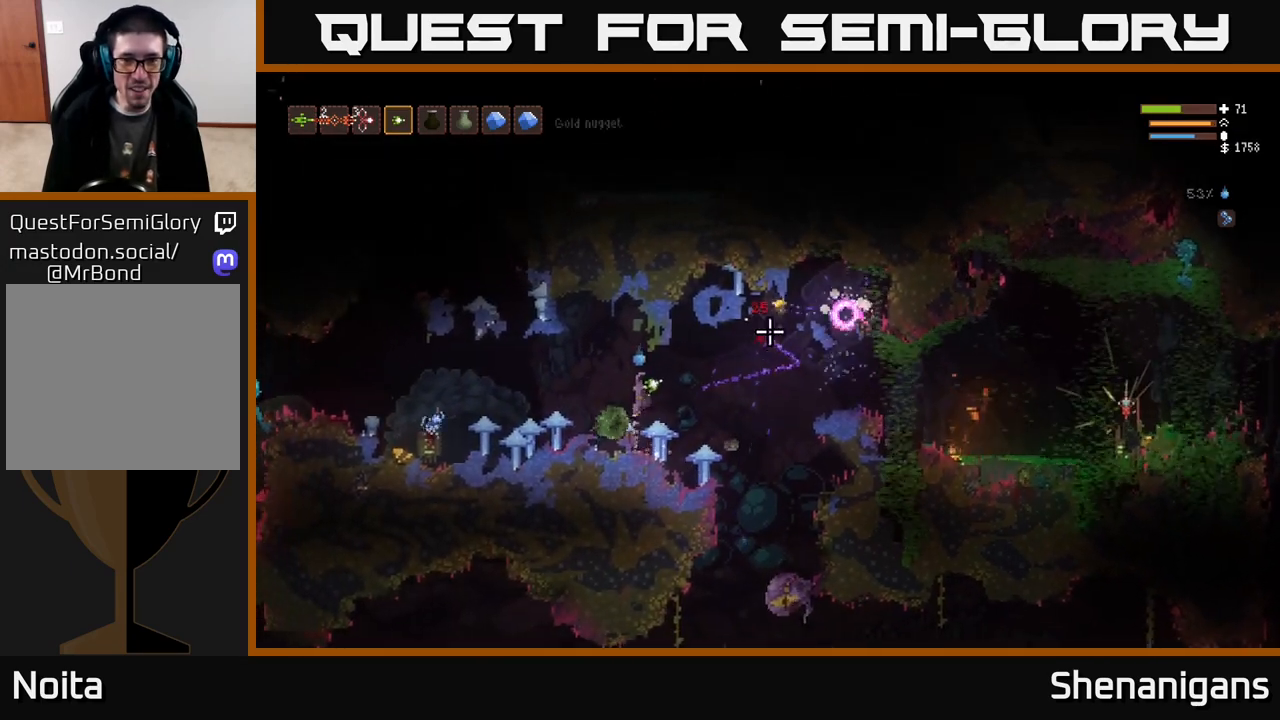
{"buttons": [], "left_stick": "right", "right_stick": "right", "events": []}
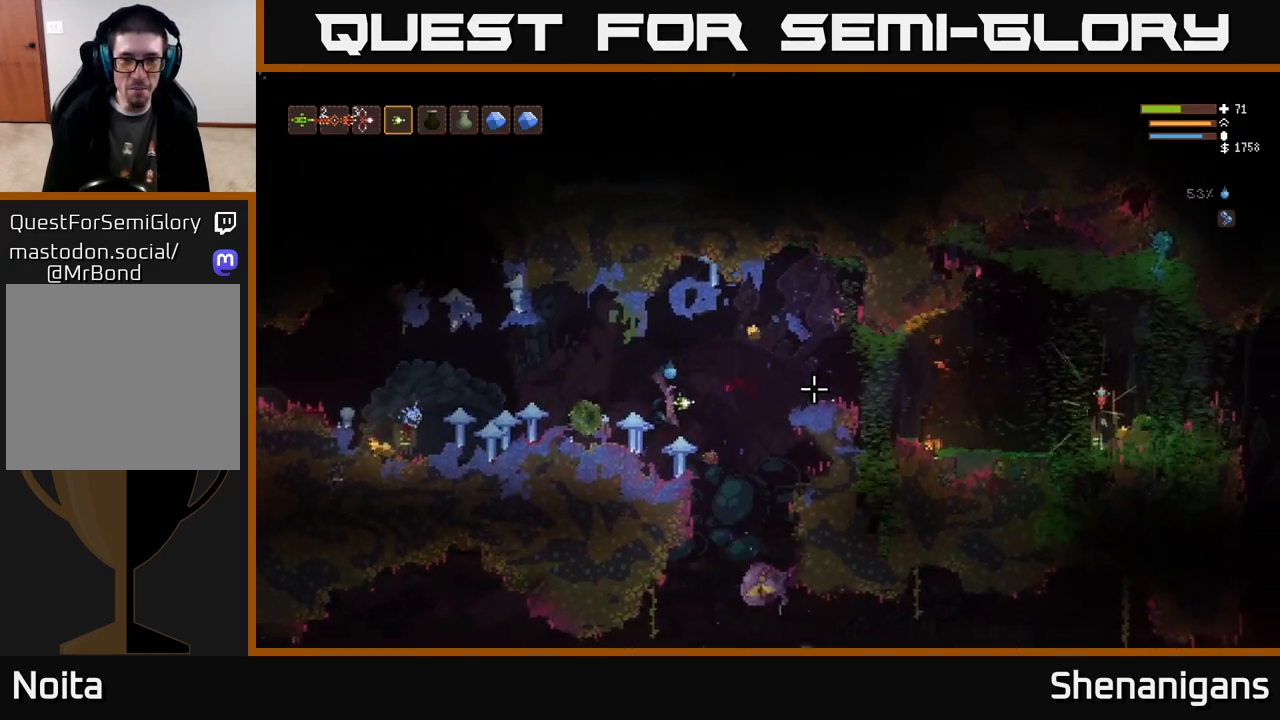
{"buttons": ["L2"], "left_stick": "right", "right_stick": "right", "events": [[150, "L2", "down"], [350, "left_stick", "up-left"], [417, "left_stick", "right"]]}
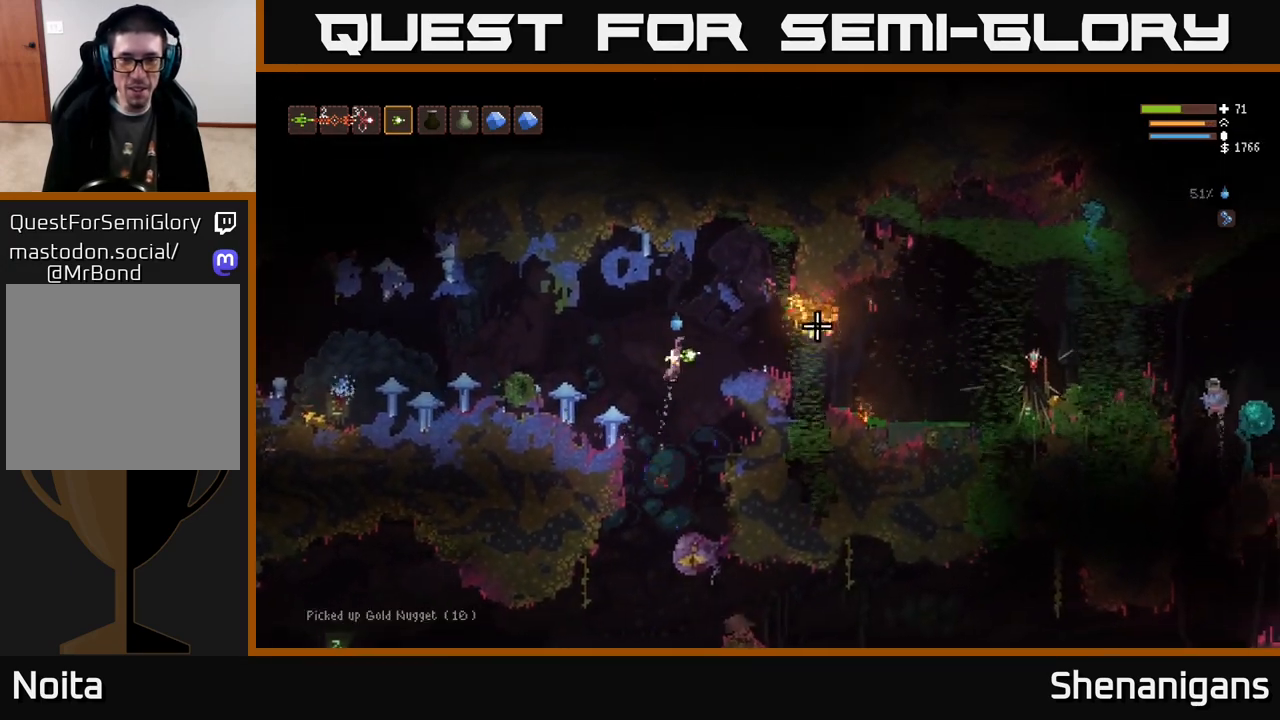
{"buttons": [], "left_stick": "left", "right_stick": "right", "events": [[33, "L2", "up"], [350, "L2", "down"], [350, "left_stick", "left"], [433, "L2", "up"]]}
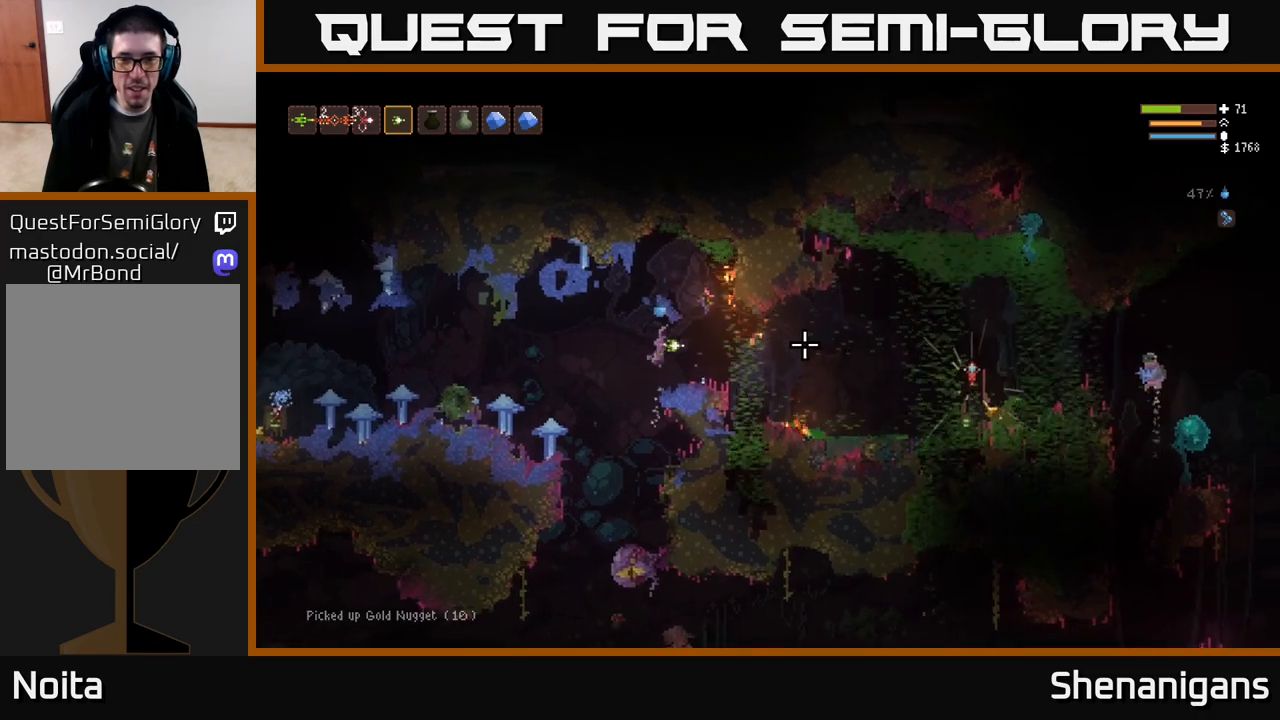
{"buttons": [], "left_stick": "right", "right_stick": "right", "events": [[267, "left_stick", "right"], [300, "L2", "down"], [433, "L2", "up"]]}
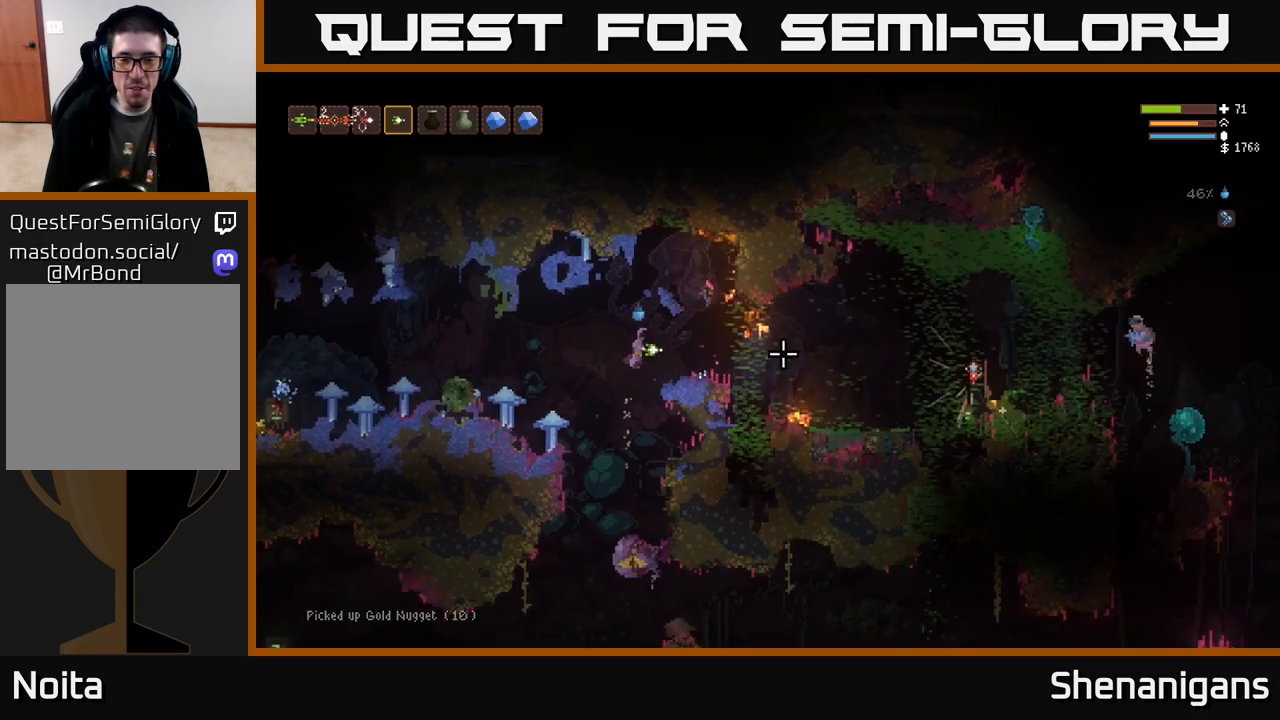
{"buttons": [], "left_stick": "right", "right_stick": "right", "events": [[183, "left_stick", "center"], [350, "left_stick", "right"]]}
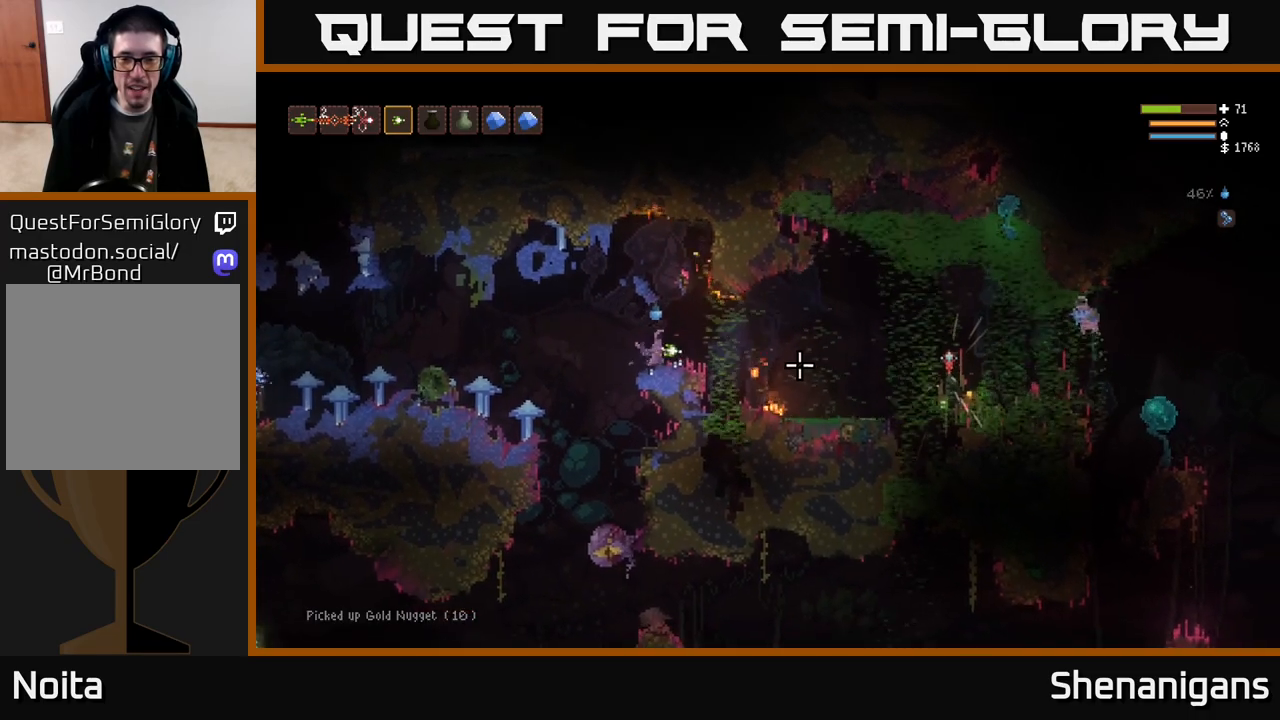
{"buttons": [], "left_stick": "right", "right_stick": "right", "events": [[150, "L2", "down"], [233, "L2", "up"], [383, "R2", "down"], [450, "R2", "up"]]}
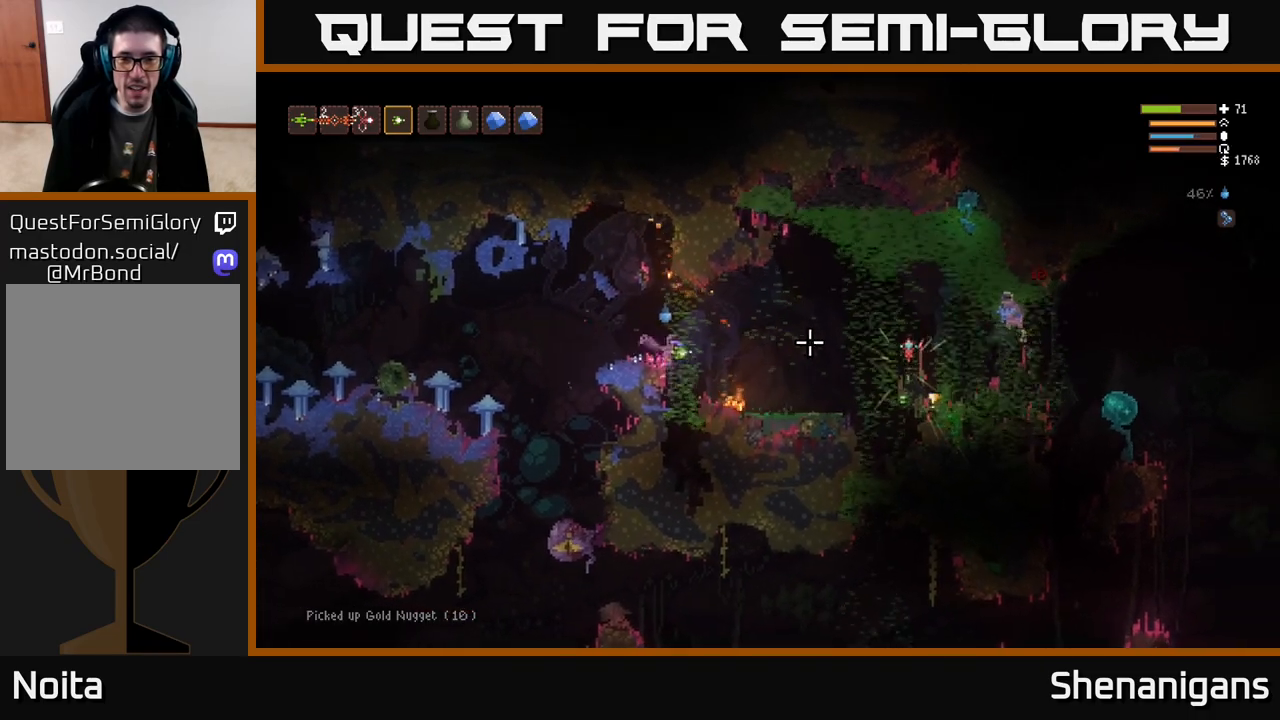
{"buttons": ["L2"], "left_stick": "right", "right_stick": "right", "events": [[17, "left_stick", "center"], [150, "left_stick", "right"], [167, "L2", "down"], [317, "L2", "up"], [450, "L2", "down"]]}
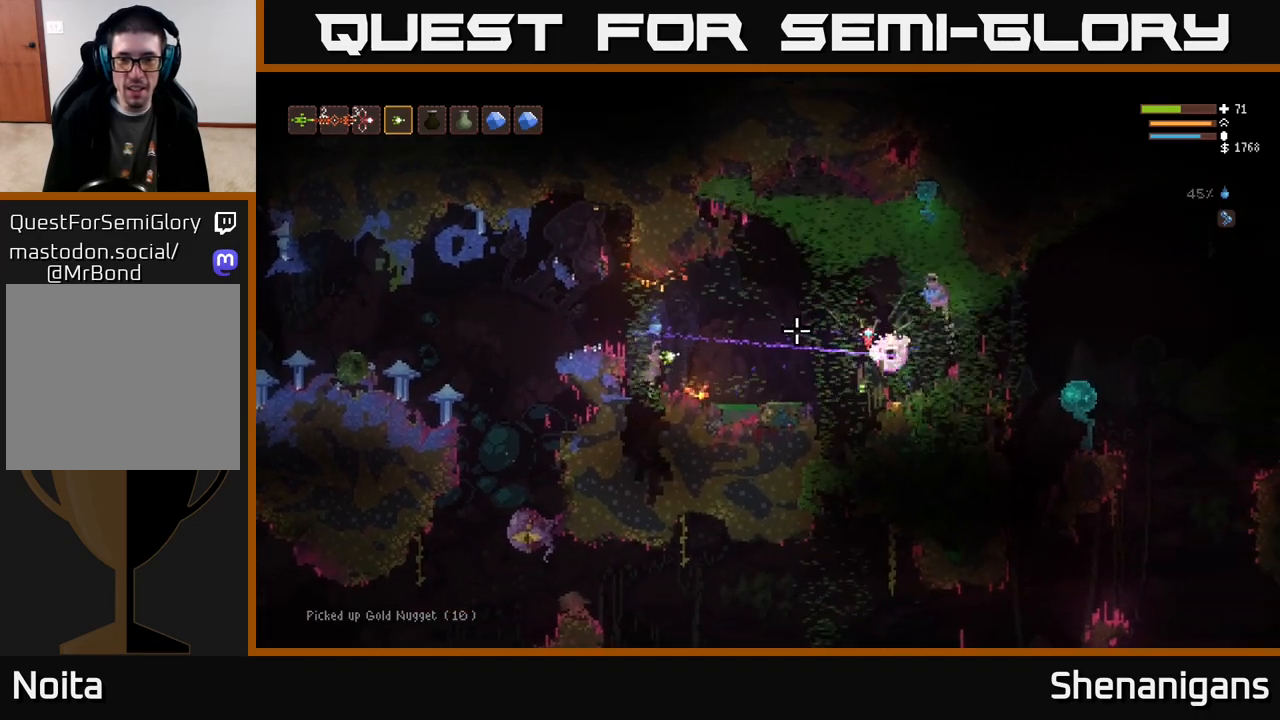
{"buttons": ["L2"], "left_stick": "right", "right_stick": "right", "events": [[133, "L2", "up"], [483, "L2", "down"]]}
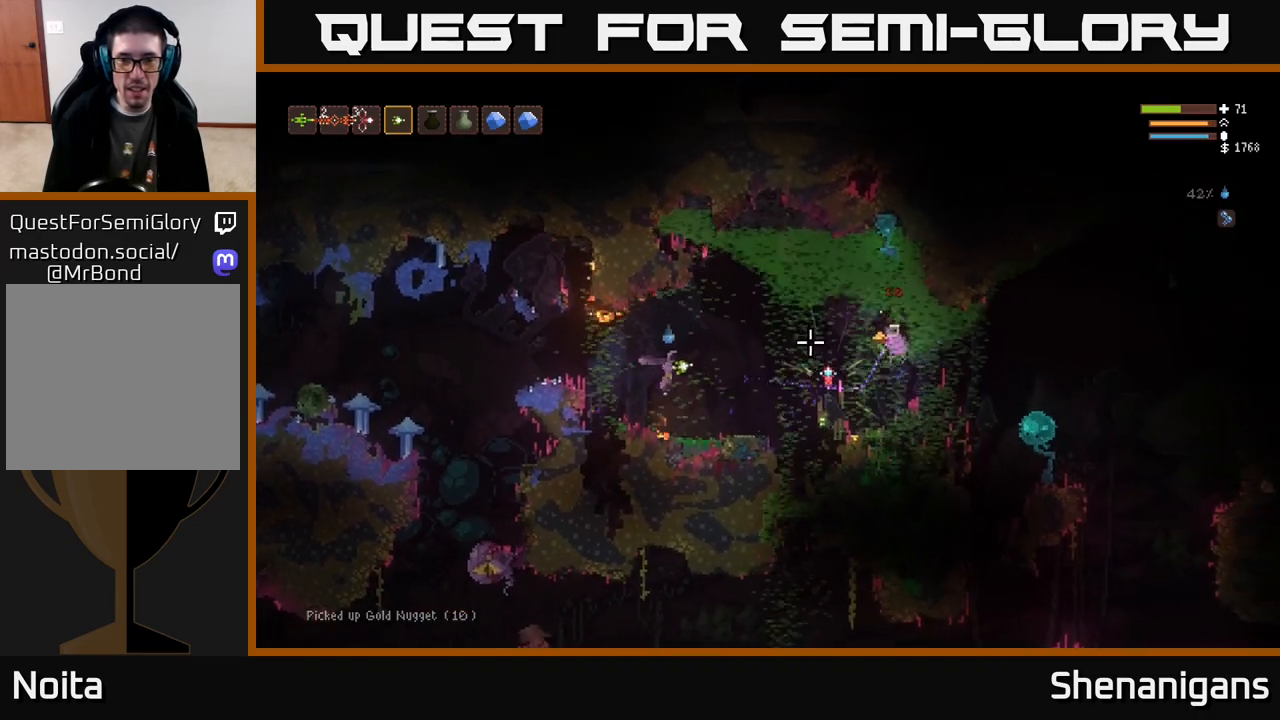
{"buttons": [], "left_stick": "right", "right_stick": "right", "events": [[100, "L2", "up"]]}
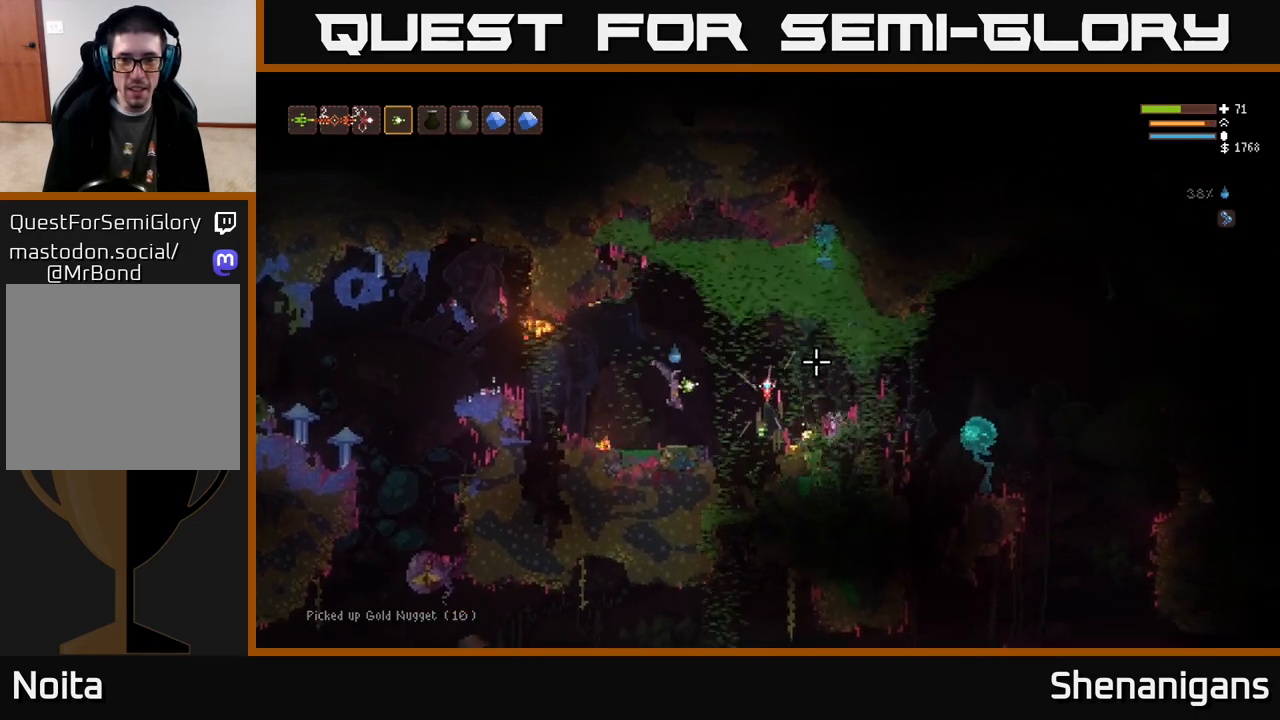
{"buttons": [], "left_stick": "center", "right_stick": "right", "events": [[150, "left_stick", "center"], [283, "L2", "down"], [483, "L2", "up"]]}
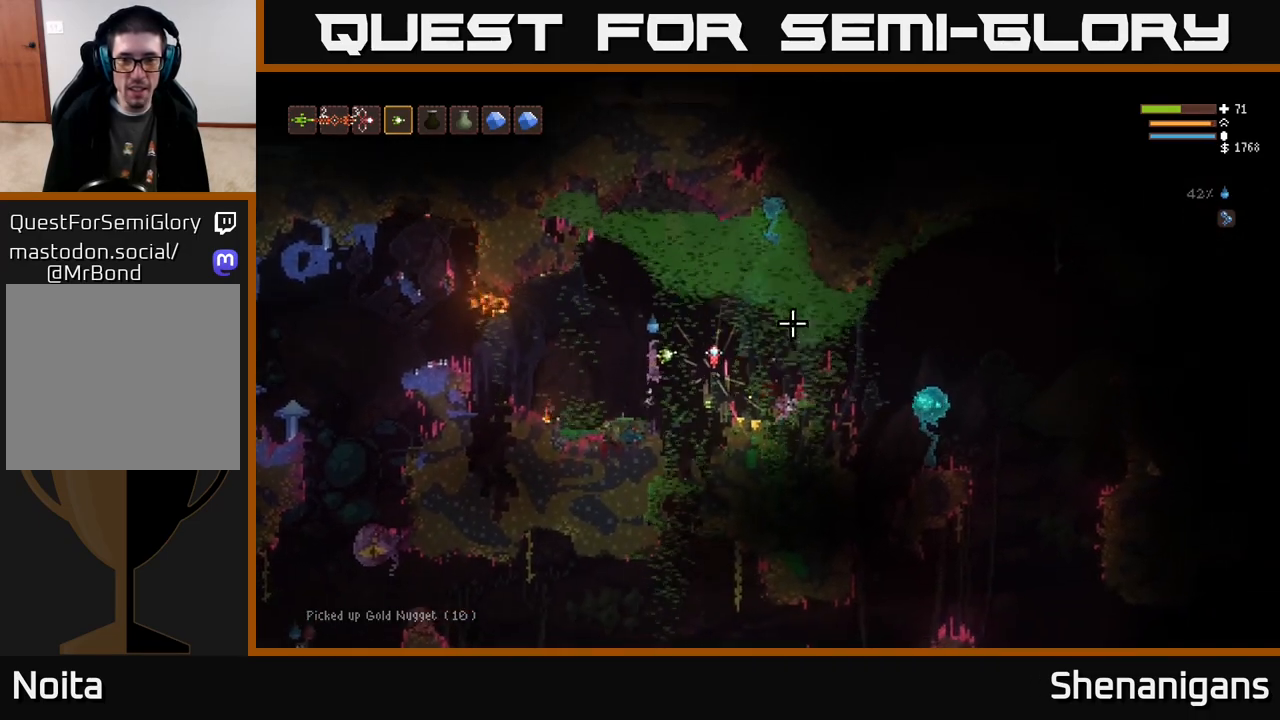
{"buttons": [], "left_stick": "right", "right_stick": "right", "events": [[17, "left_stick", "right"], [217, "L2", "down"], [333, "L2", "up"]]}
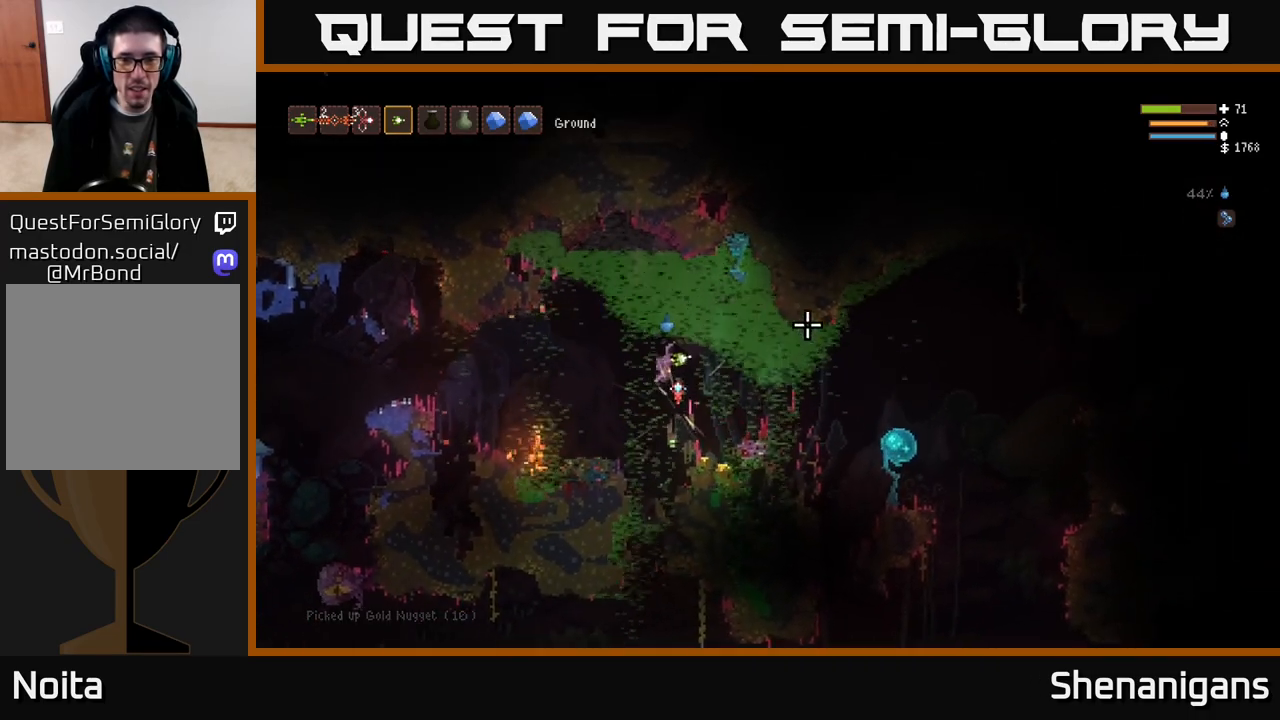
{"buttons": ["L2"], "left_stick": "up-left", "right_stick": "right", "events": [[267, "left_stick", "center"], [467, "L2", "down"], [483, "left_stick", "up-left"]]}
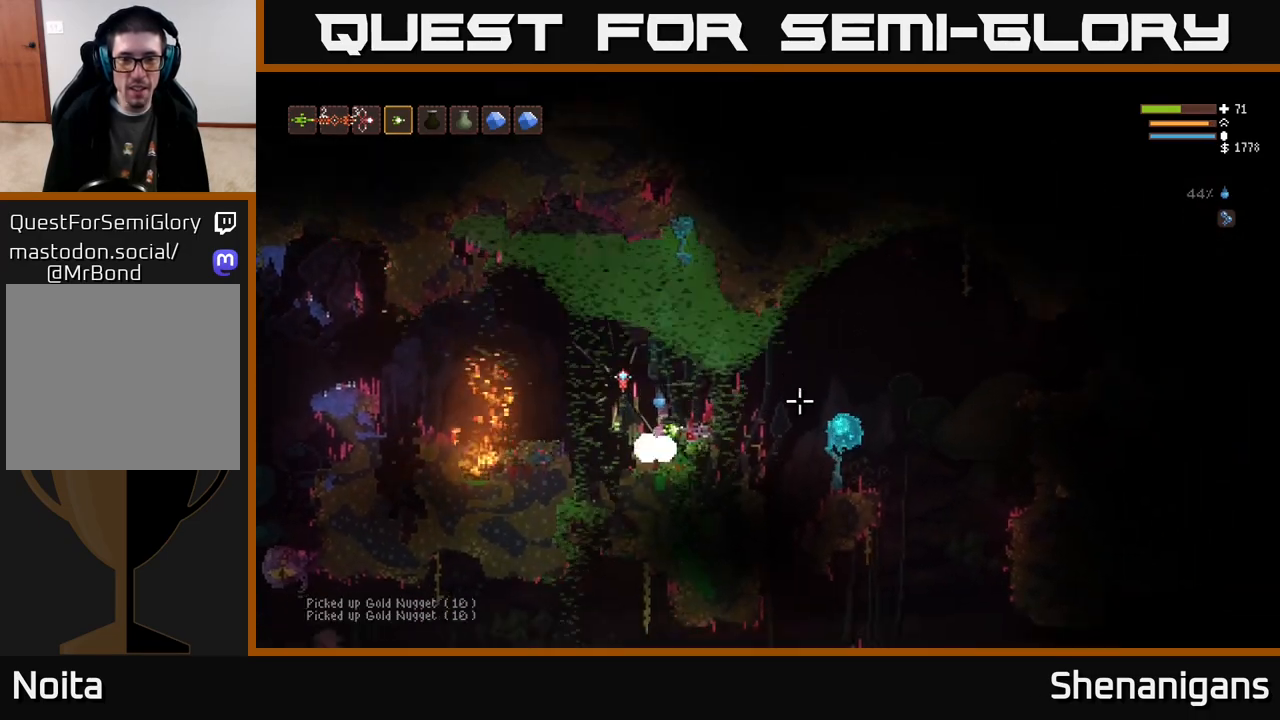
{"buttons": [], "left_stick": "center", "right_stick": "center", "events": [[200, "left_stick", "center"], [367, "left_stick", "left"], [383, "right_stick", "center"], [467, "L2", "up"], [500, "left_stick", "center"]]}